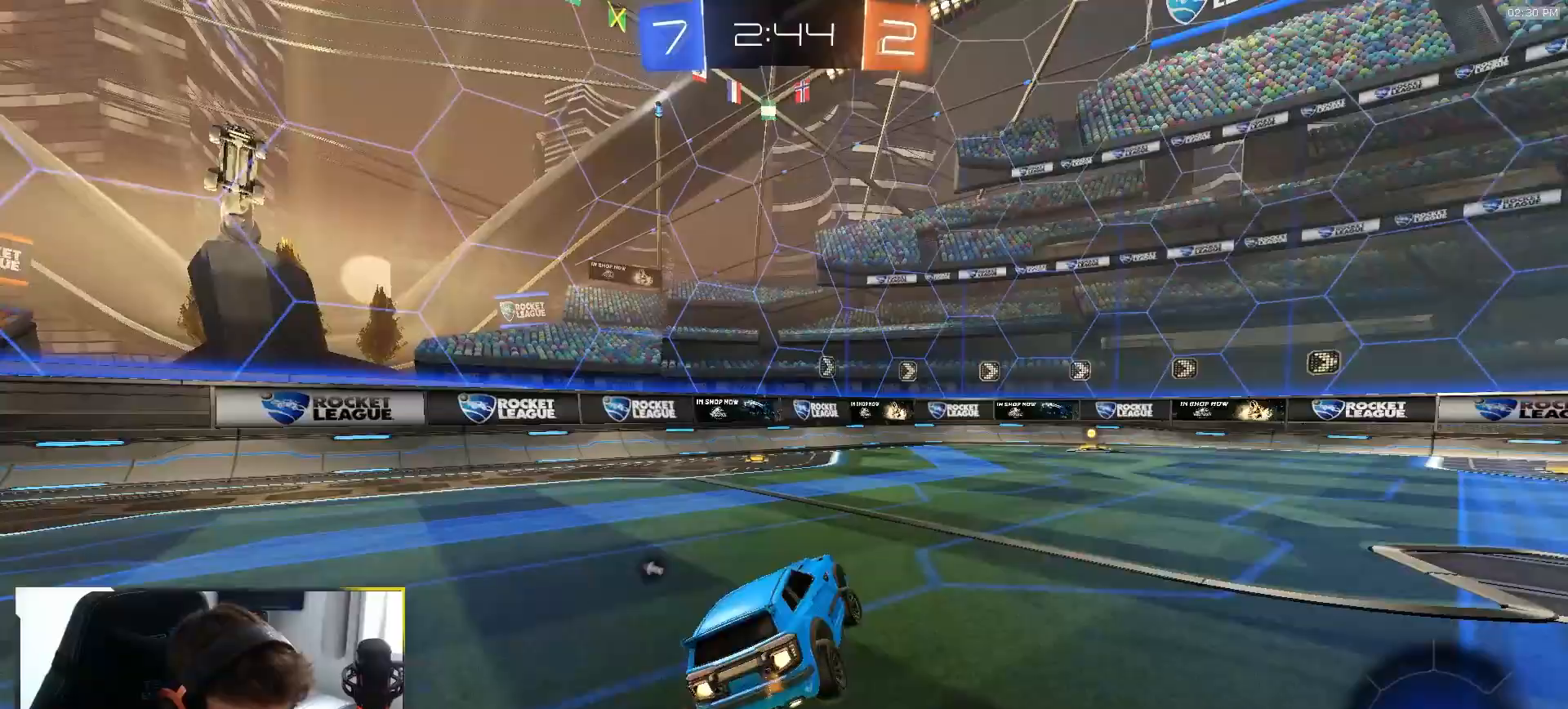
Gameplay with a controller (PlayStation layout); each line is a JSON object with the inputs held at the frame after it (dt_ms = milliseconds from this image to that frame). "events" lists button and stick changes between this image and that frame as [ms after this image, input, new state], when the widget could be followed in between. Not read: L3 R3 TOUCHPAD.
{"dt_ms": 500, "buttons": ["R2"], "left_stick": "up", "right_stick": "center", "events": [[50, "TRIANGLE", "up"], [100, "left_stick", "right"], [167, "R1", "up"], [250, "left_stick", "center"], [433, "CROSS", "down"], [450, "left_stick", "up"], [500, "CROSS", "up"]]}
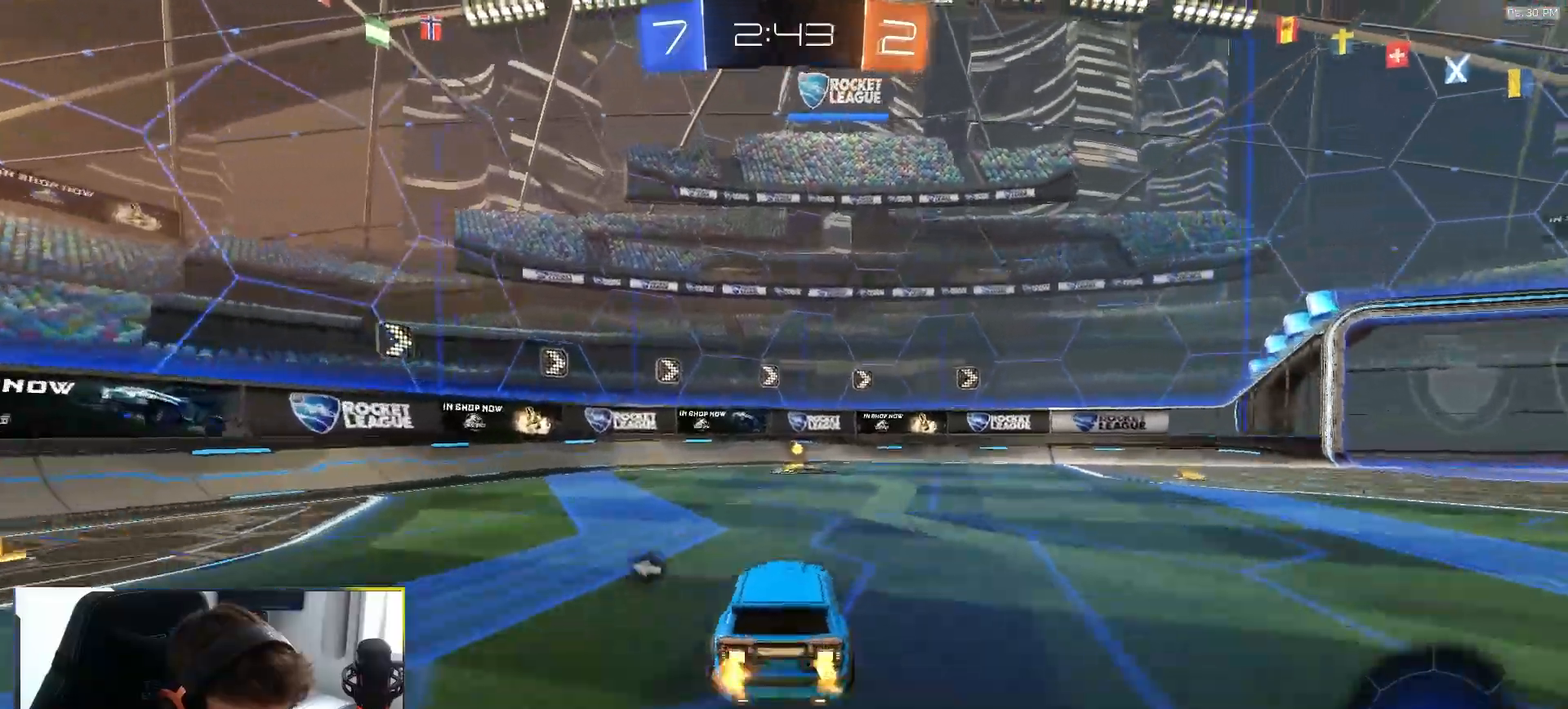
{"dt_ms": 500, "buttons": ["R2"], "left_stick": "down", "right_stick": "center", "events": [[33, "CROSS", "down"], [100, "left_stick", "down"], [133, "CROSS", "up"]]}
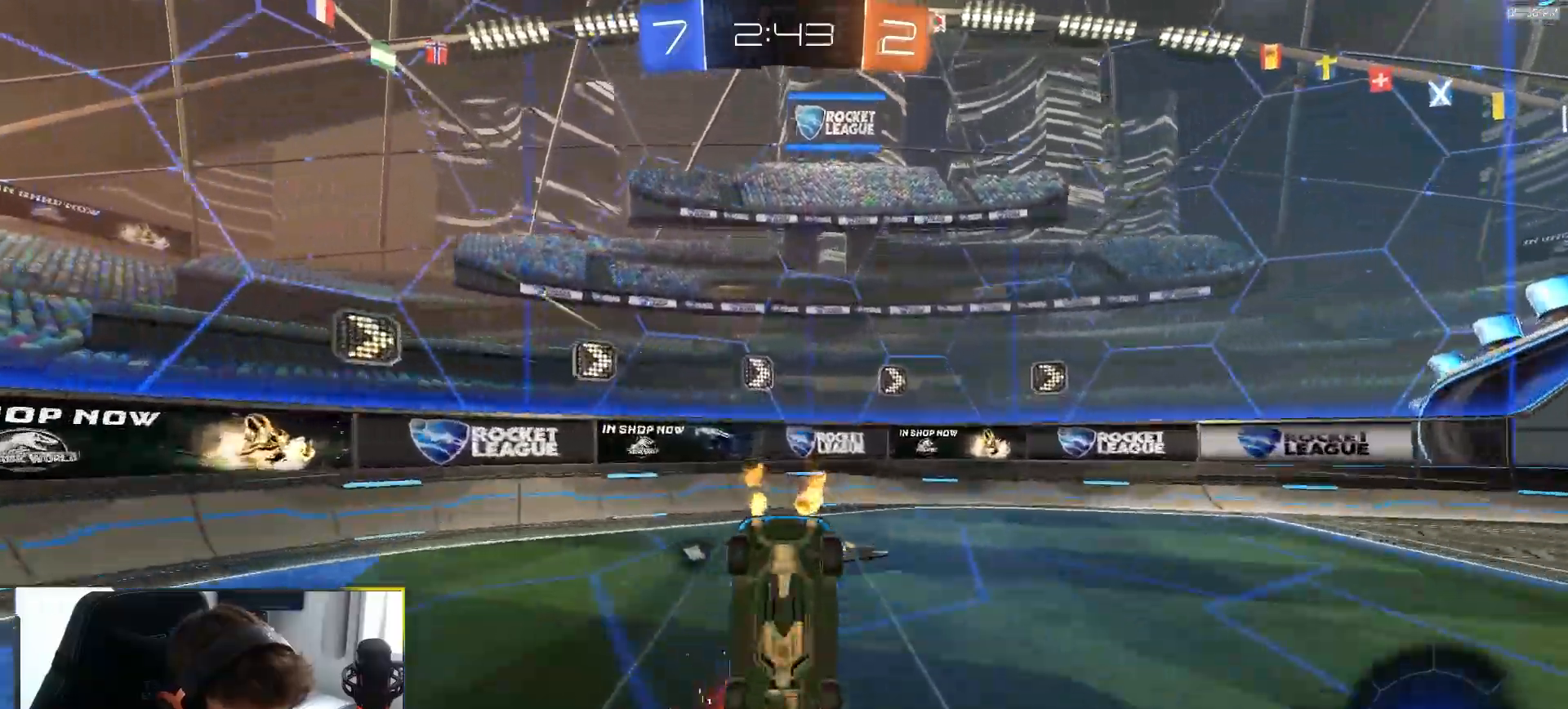
{"dt_ms": 500, "buttons": ["R1", "R2"], "left_stick": "center", "right_stick": "center", "events": [[83, "left_stick", "center"], [133, "TRIANGLE", "down"], [217, "TRIANGLE", "up"], [483, "R1", "down"]]}
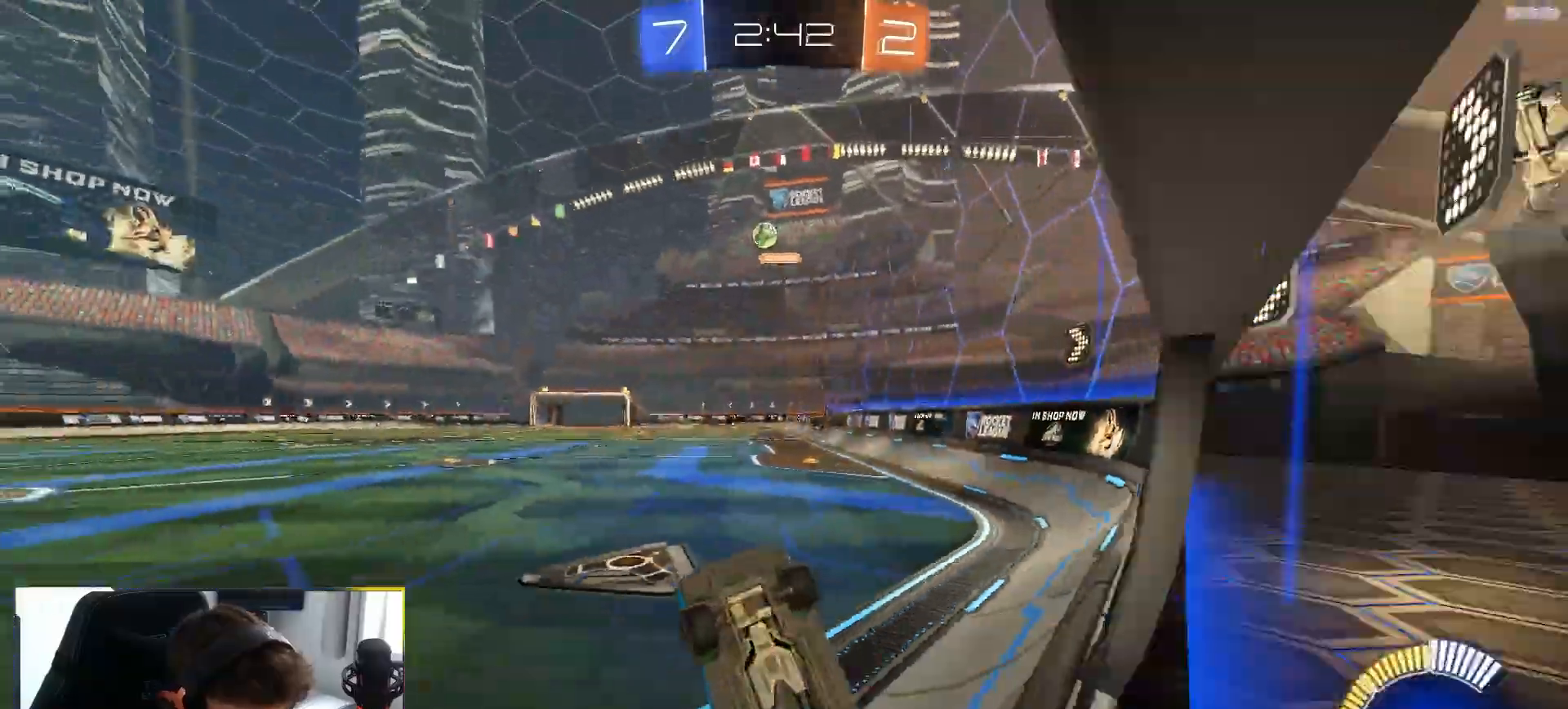
{"dt_ms": 500, "buttons": ["R1", "R2"], "left_stick": "center", "right_stick": "center", "events": [[83, "left_stick", "down-left"], [283, "left_stick", "center"]]}
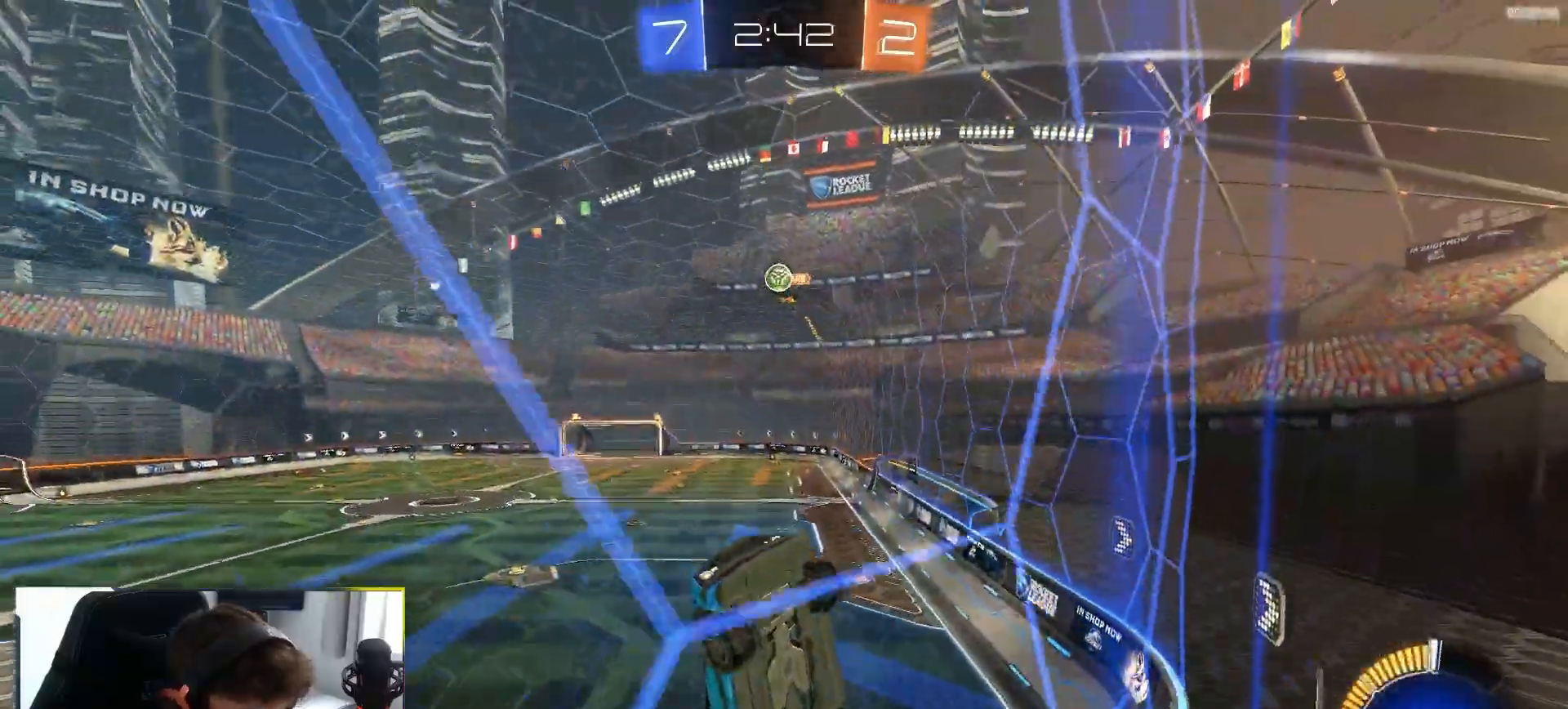
{"dt_ms": 500, "buttons": ["R2"], "left_stick": "center", "right_stick": "center", "events": [[100, "left_stick", "down-left"], [150, "R1", "up"], [233, "left_stick", "center"]]}
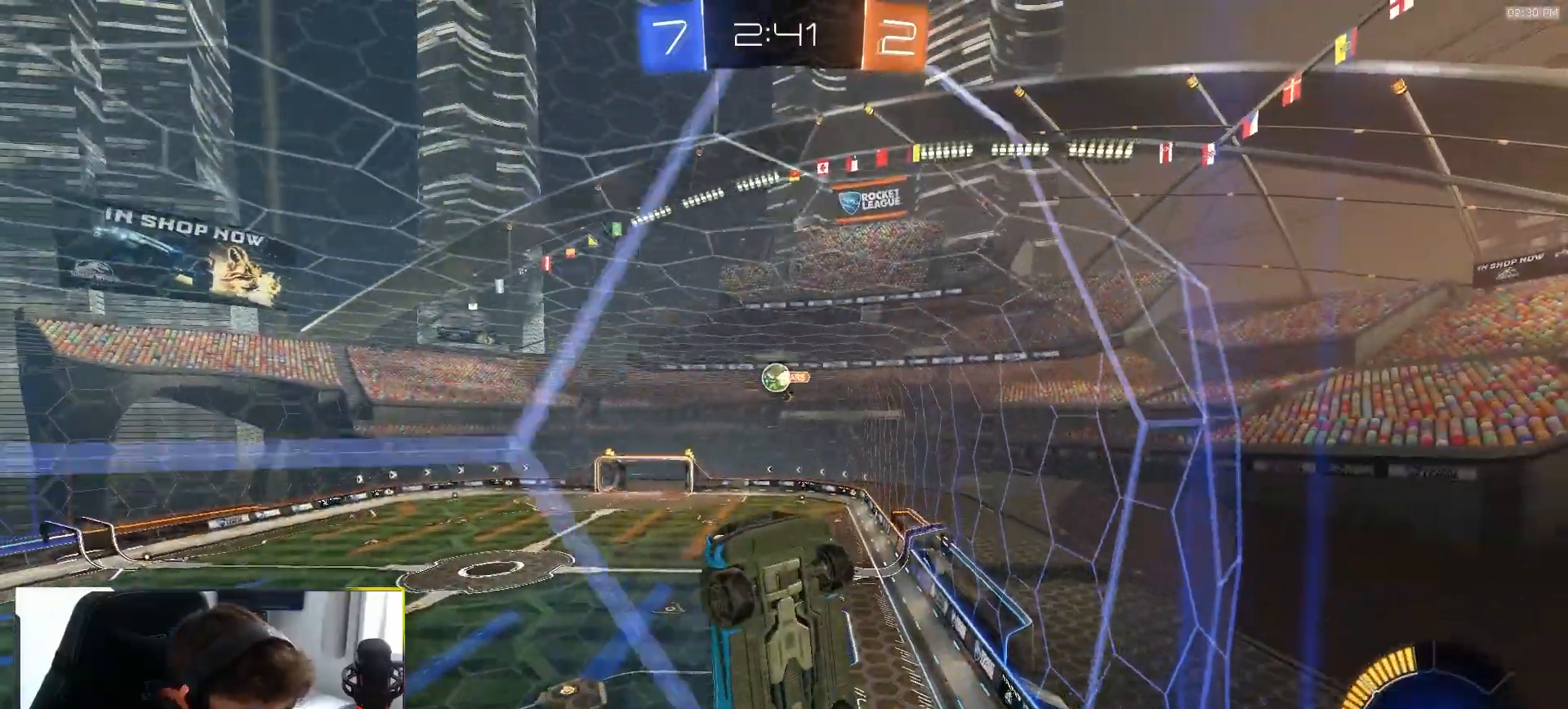
{"dt_ms": 500, "buttons": ["R2"], "left_stick": "right", "right_stick": "center", "events": [[233, "left_stick", "right"], [283, "L1", "down"], [400, "L1", "up"]]}
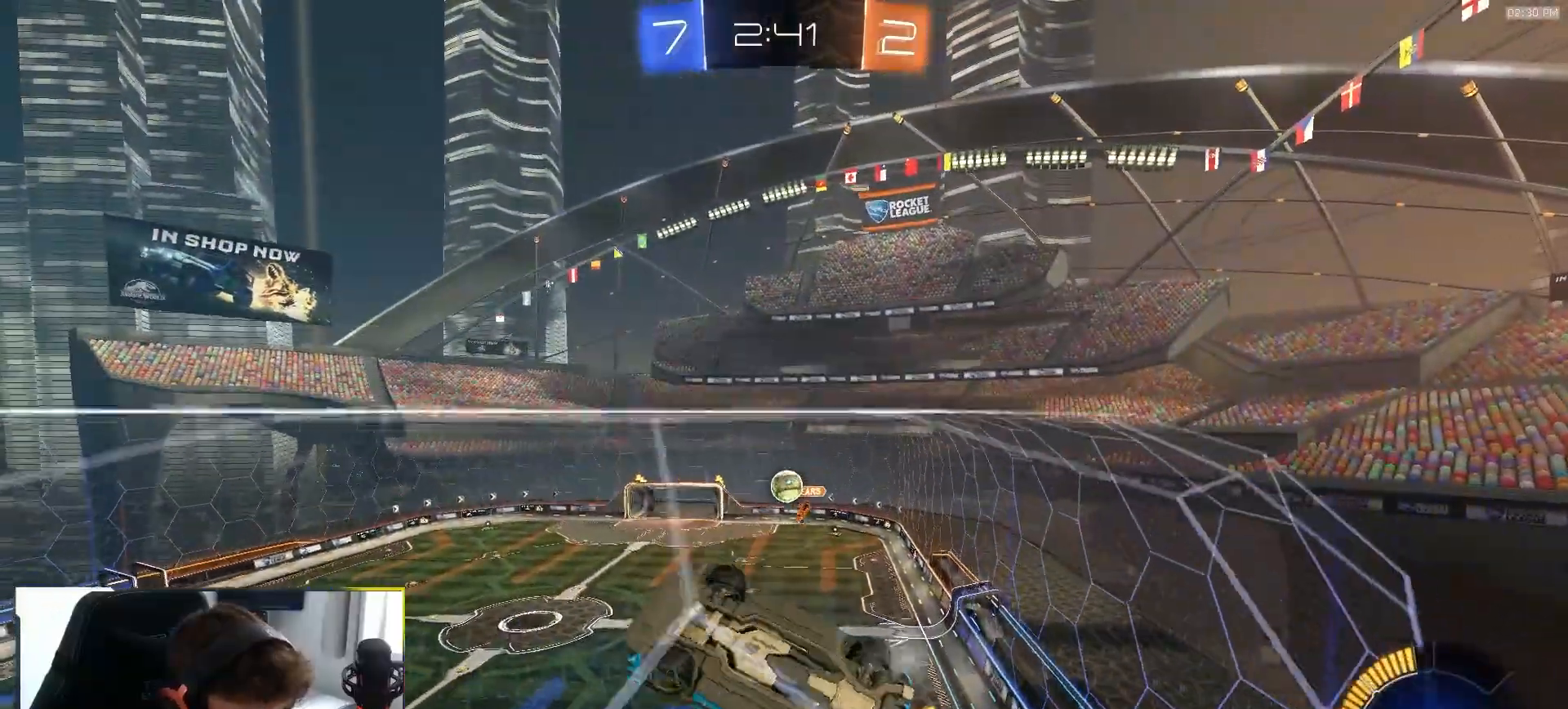
{"dt_ms": 500, "buttons": ["R2"], "left_stick": "center", "right_stick": "center", "events": [[250, "left_stick", "up-right"], [383, "left_stick", "center"]]}
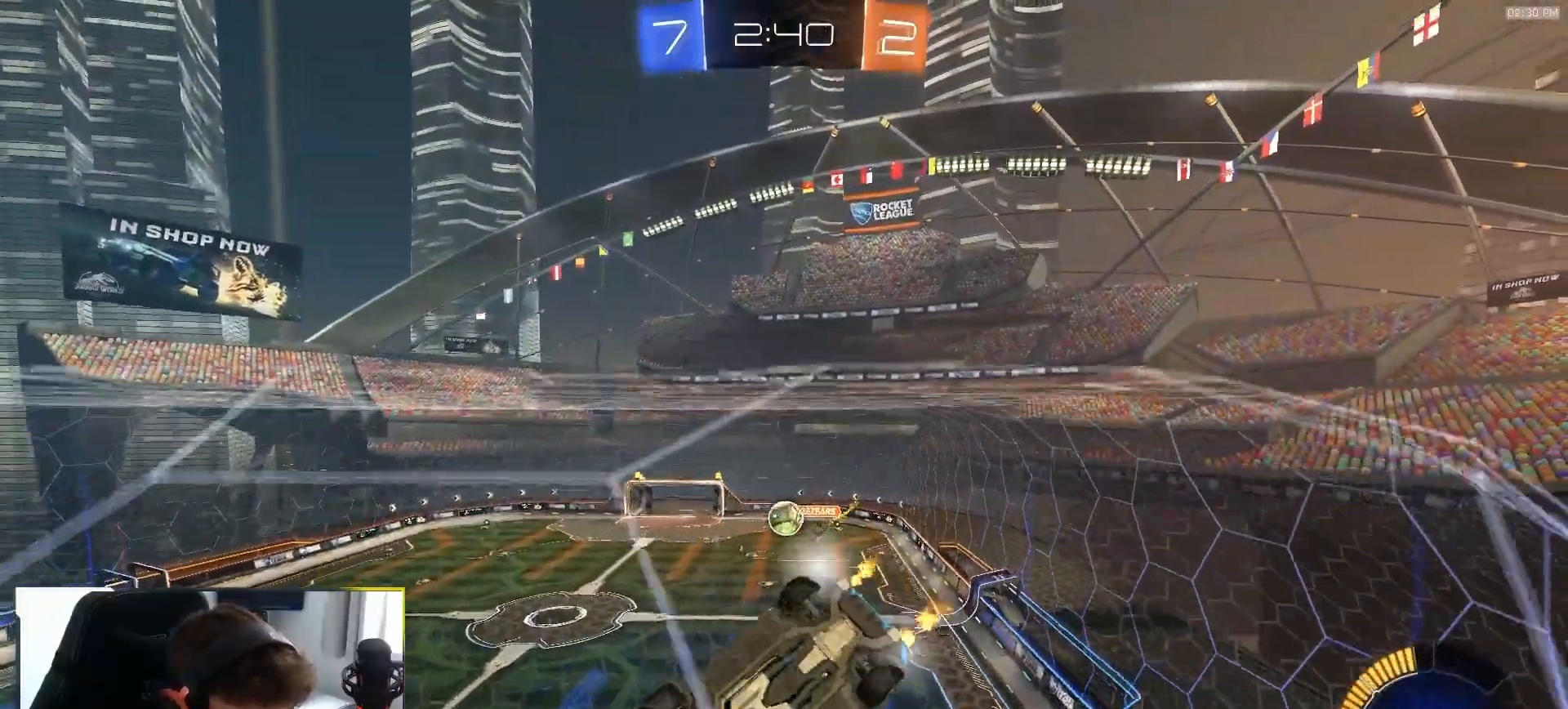
{"dt_ms": 500, "buttons": ["R2"], "left_stick": "center", "right_stick": "center", "events": [[250, "left_stick", "right"], [433, "left_stick", "center"]]}
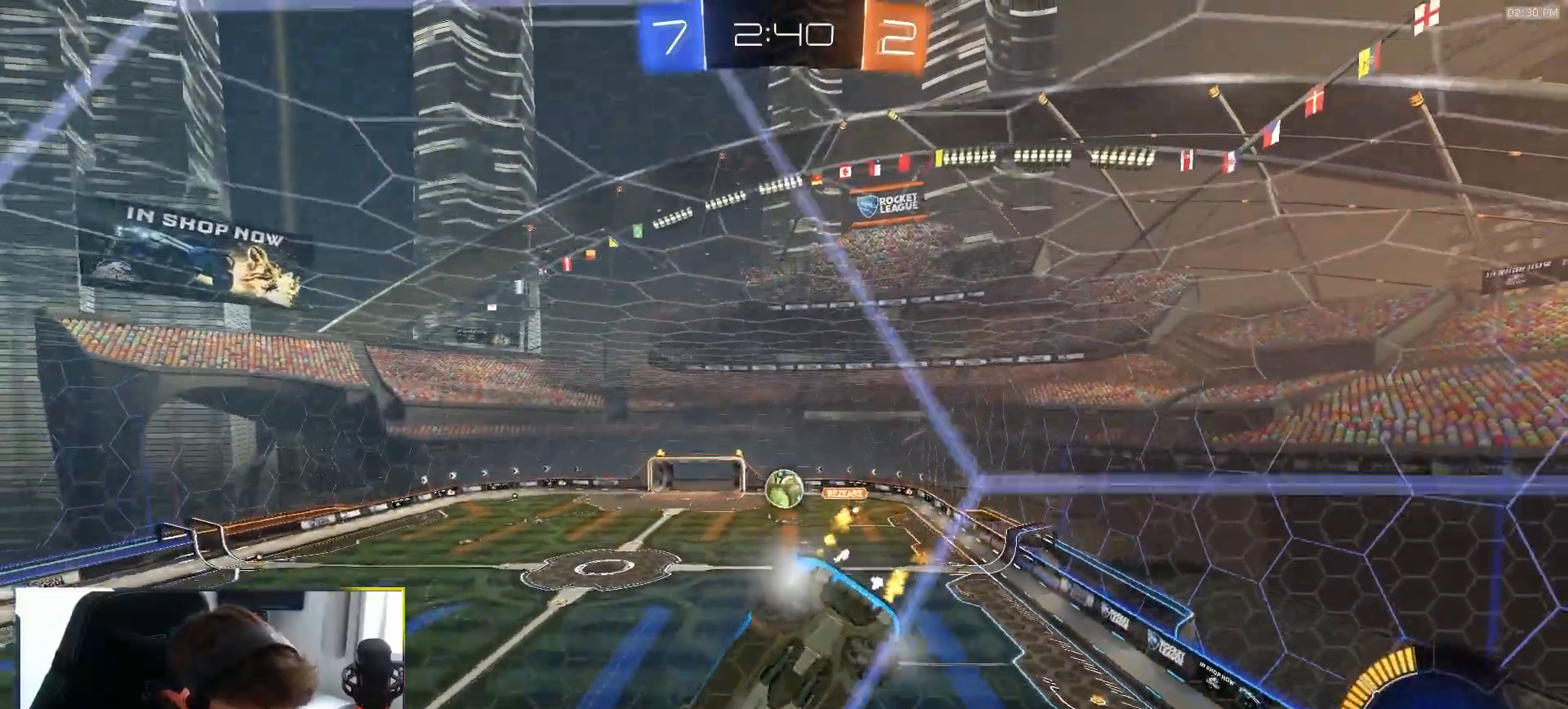
{"dt_ms": 500, "buttons": ["R2"], "left_stick": "center", "right_stick": "center", "events": [[67, "left_stick", "left"], [167, "L2", "down"], [200, "R2", "up"], [217, "left_stick", "center"], [250, "R2", "down"], [300, "L2", "up"], [317, "left_stick", "left"], [467, "left_stick", "center"]]}
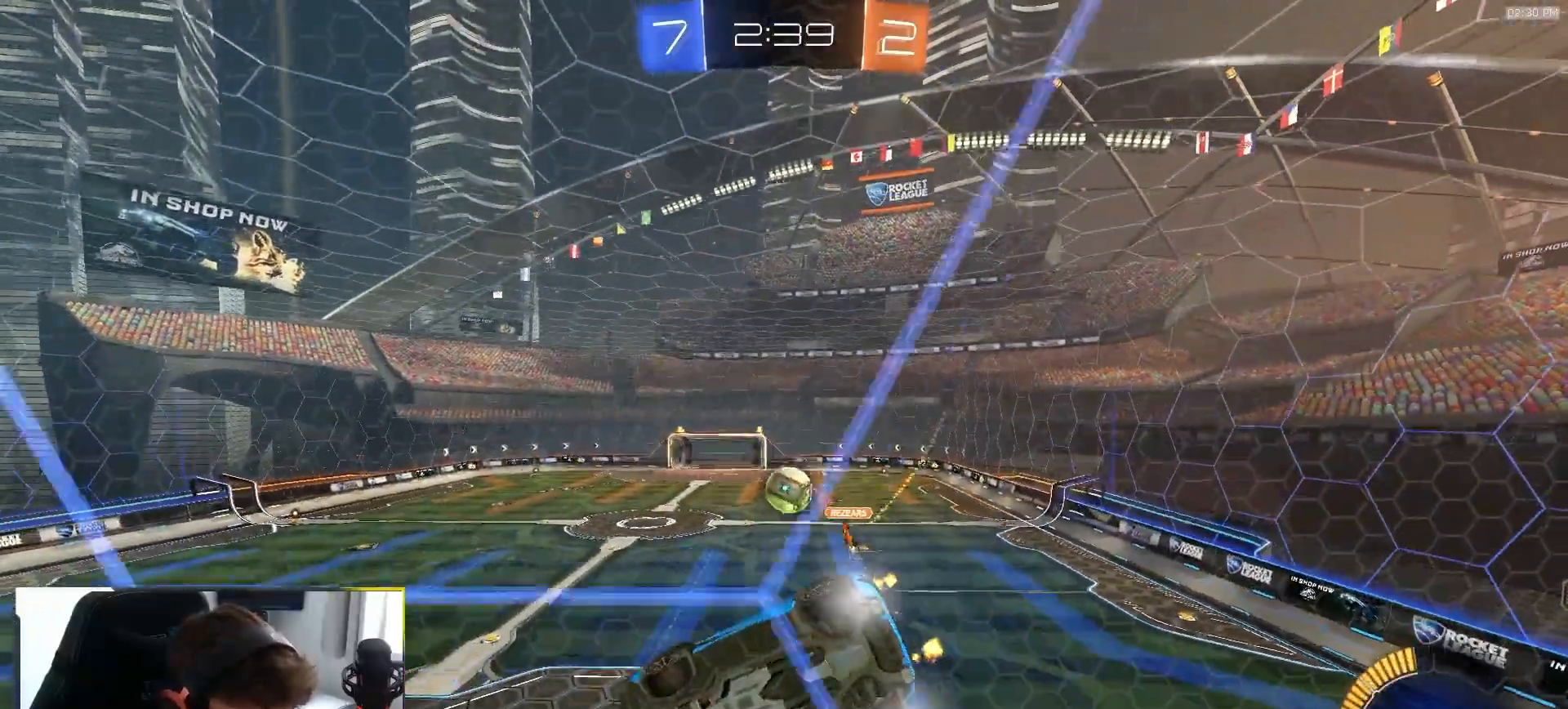
{"dt_ms": 500, "buttons": ["CROSS", "L1", "R2"], "left_stick": "down-left", "right_stick": "center", "events": [[17, "left_stick", "right"], [117, "L2", "down"], [150, "R2", "up"], [150, "left_stick", "center"], [217, "R2", "down"], [250, "L2", "up"], [283, "left_stick", "down"], [300, "CROSS", "down"], [317, "L2", "down"], [333, "R2", "up"], [367, "R2", "down"], [417, "L2", "up"], [433, "left_stick", "down-left"], [500, "L1", "down"]]}
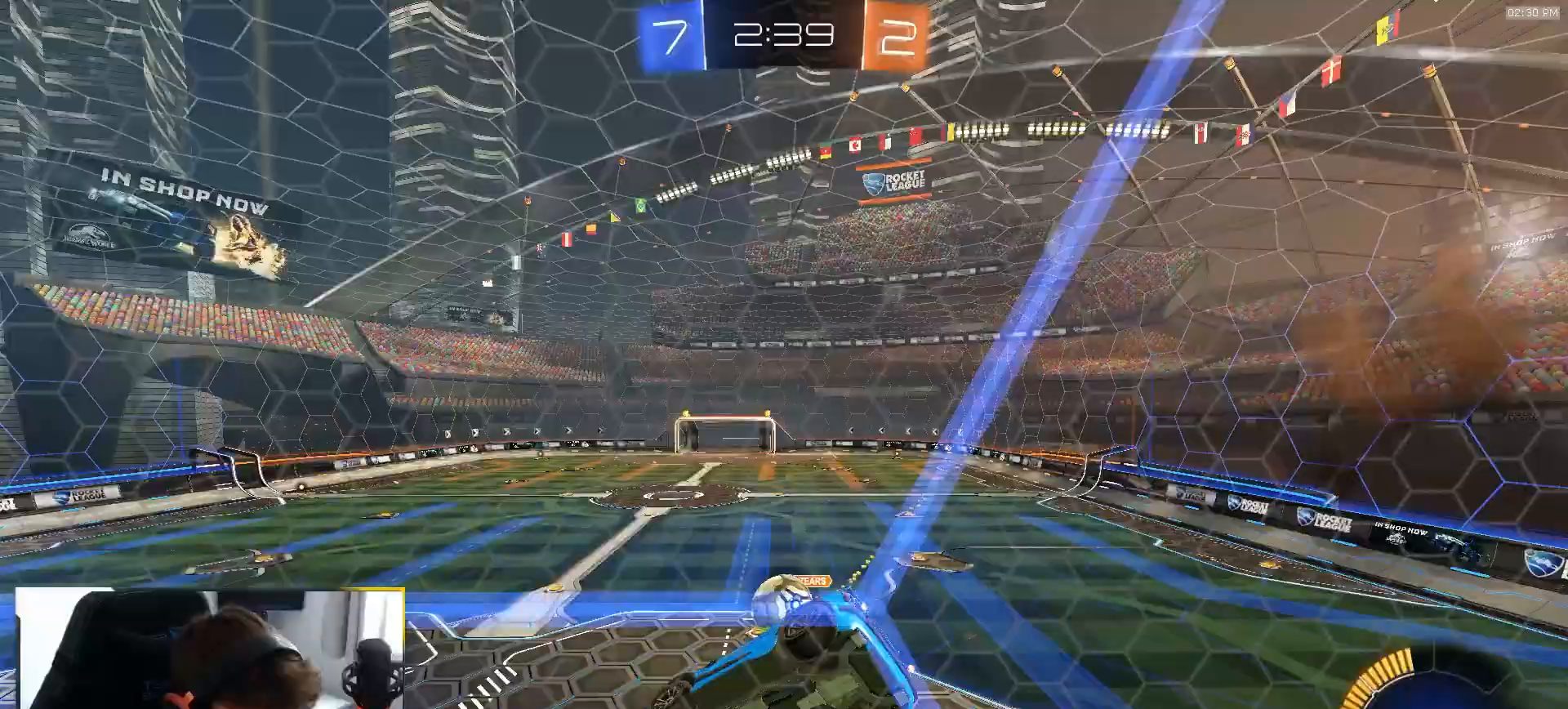
{"dt_ms": 1000, "buttons": ["L1", "R2"], "left_stick": "down-right", "right_stick": "center"}
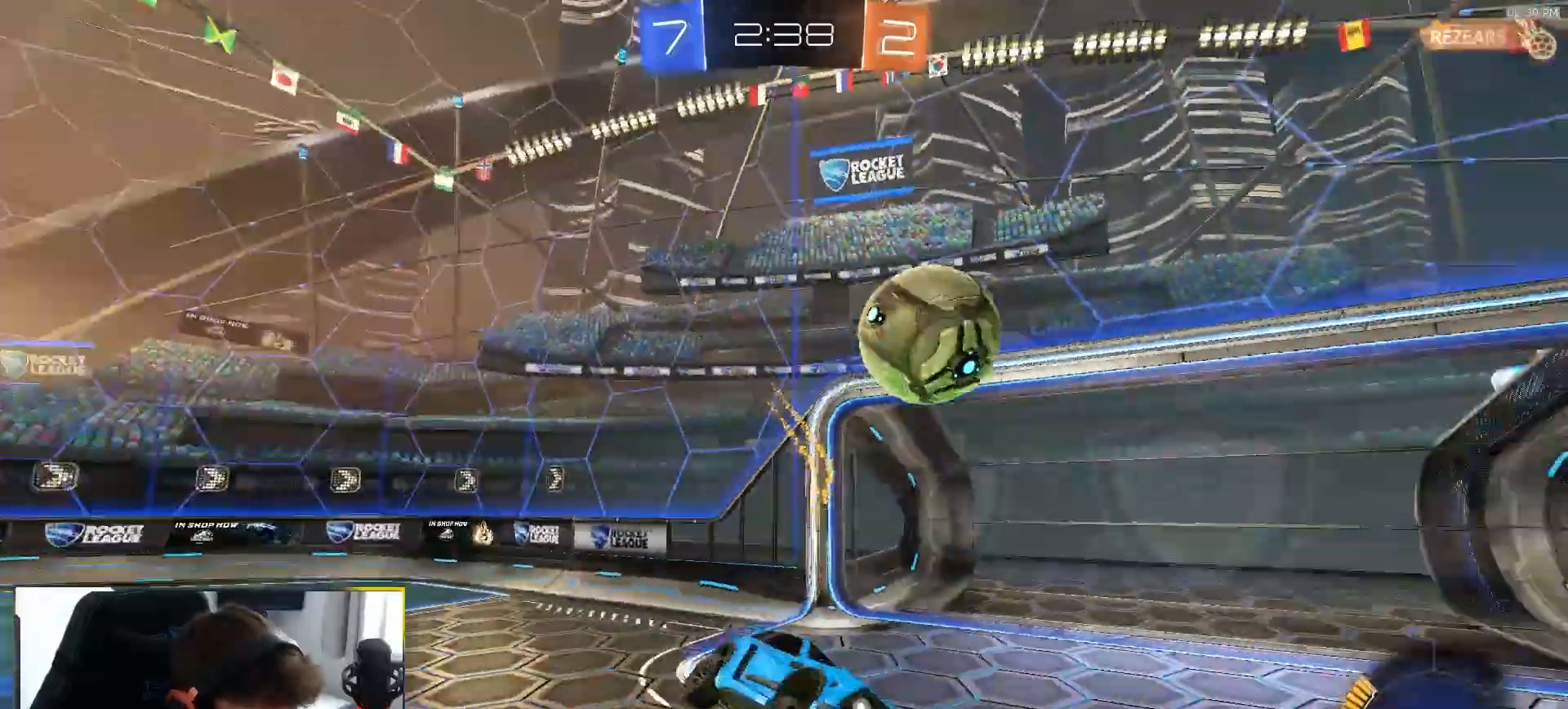
{"dt_ms": 500, "buttons": ["R1", "R2"], "left_stick": "center", "right_stick": "center", "events": [[33, "R1", "down"], [50, "L1", "up"], [83, "left_stick", "center"]]}
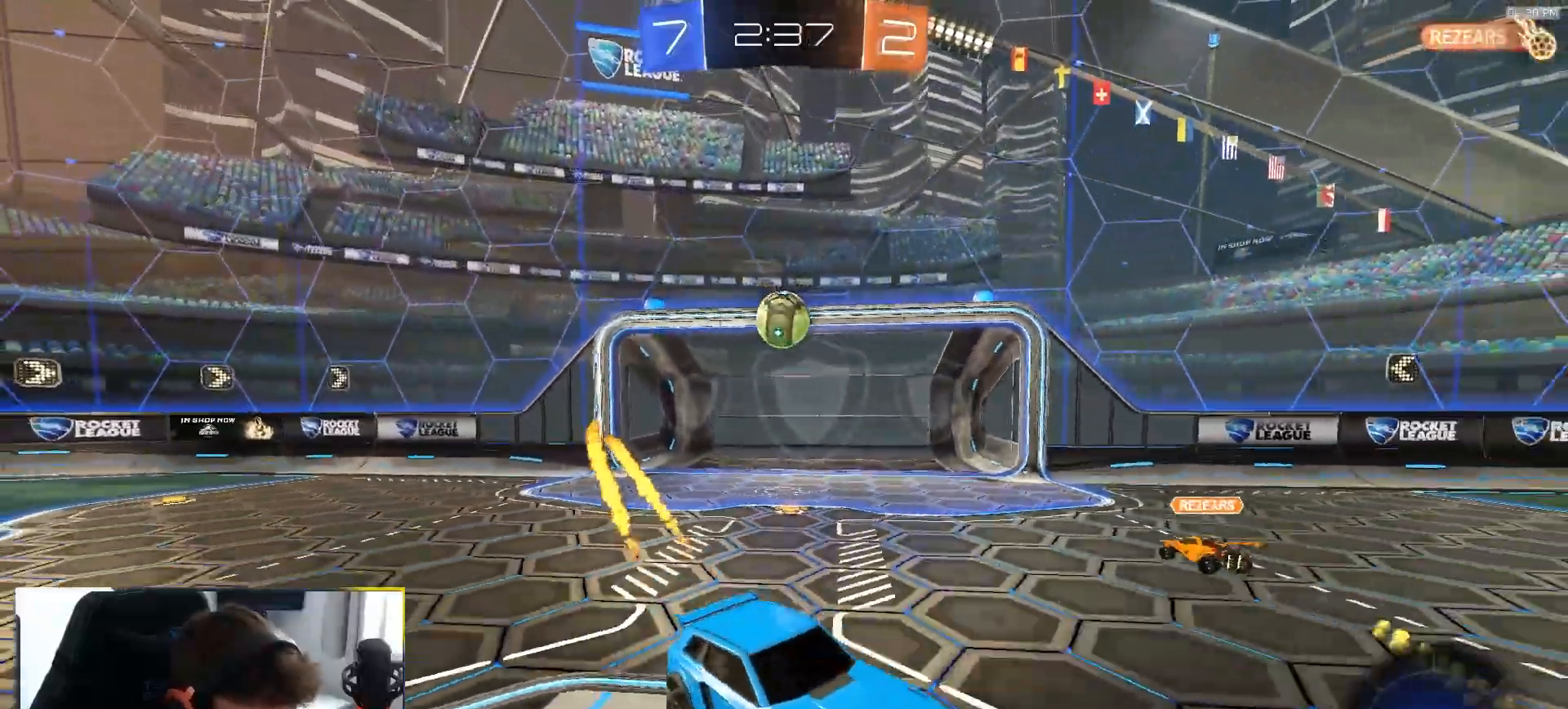
{"dt_ms": 500, "buttons": ["CROSS", "L1", "R2"], "left_stick": "right", "right_stick": "center", "events": [[100, "R1", "up"], [350, "CROSS", "down"], [367, "L1", "down"], [367, "left_stick", "right"], [400, "CROSS", "up"], [450, "CROSS", "down"]]}
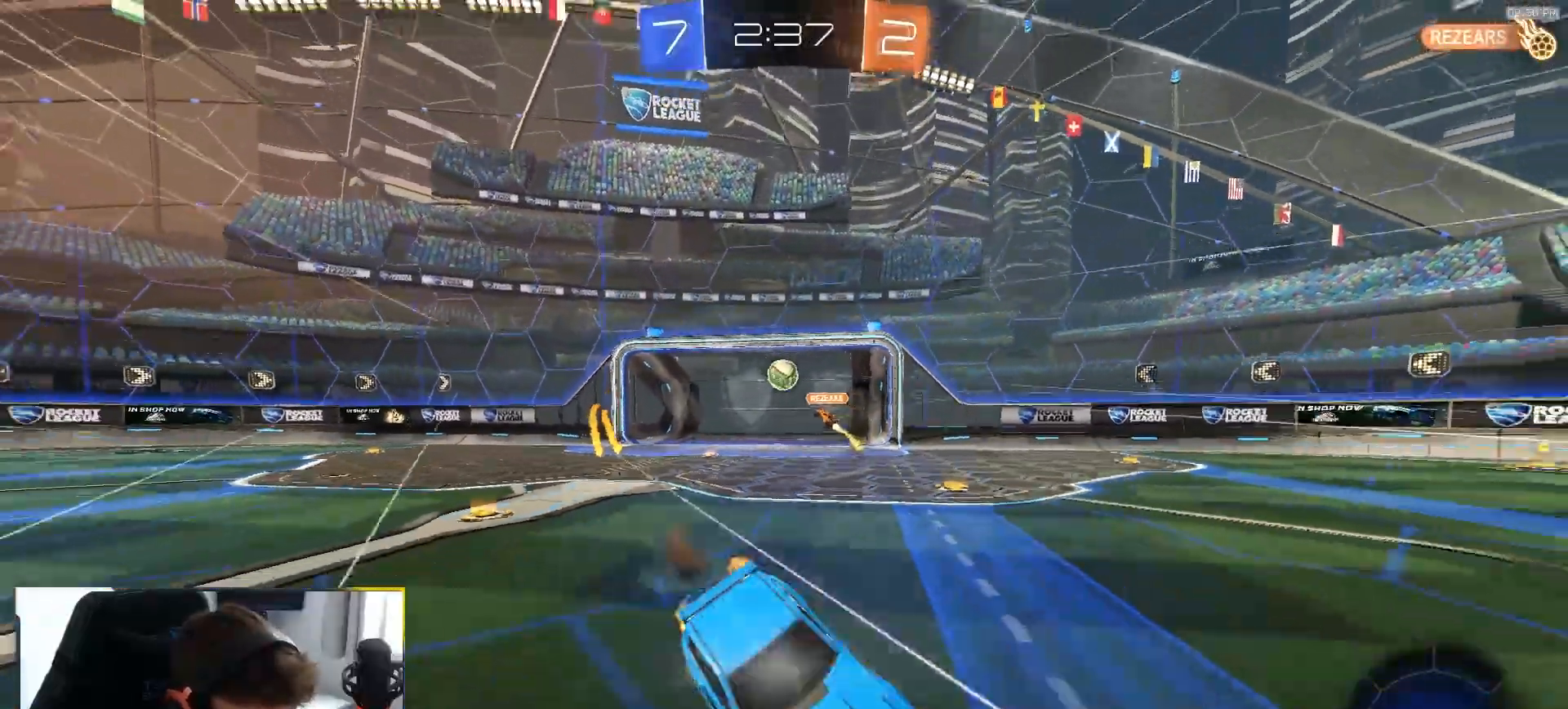
{"dt_ms": 500, "buttons": ["CIRCLE", "L1"], "left_stick": "down-right", "right_stick": "center", "events": [[17, "left_stick", "down-right"], [33, "CIRCLE", "down"], [33, "CROSS", "up"], [67, "TRIANGLE", "down"], [200, "TRIANGLE", "up"], [450, "R2", "up"]]}
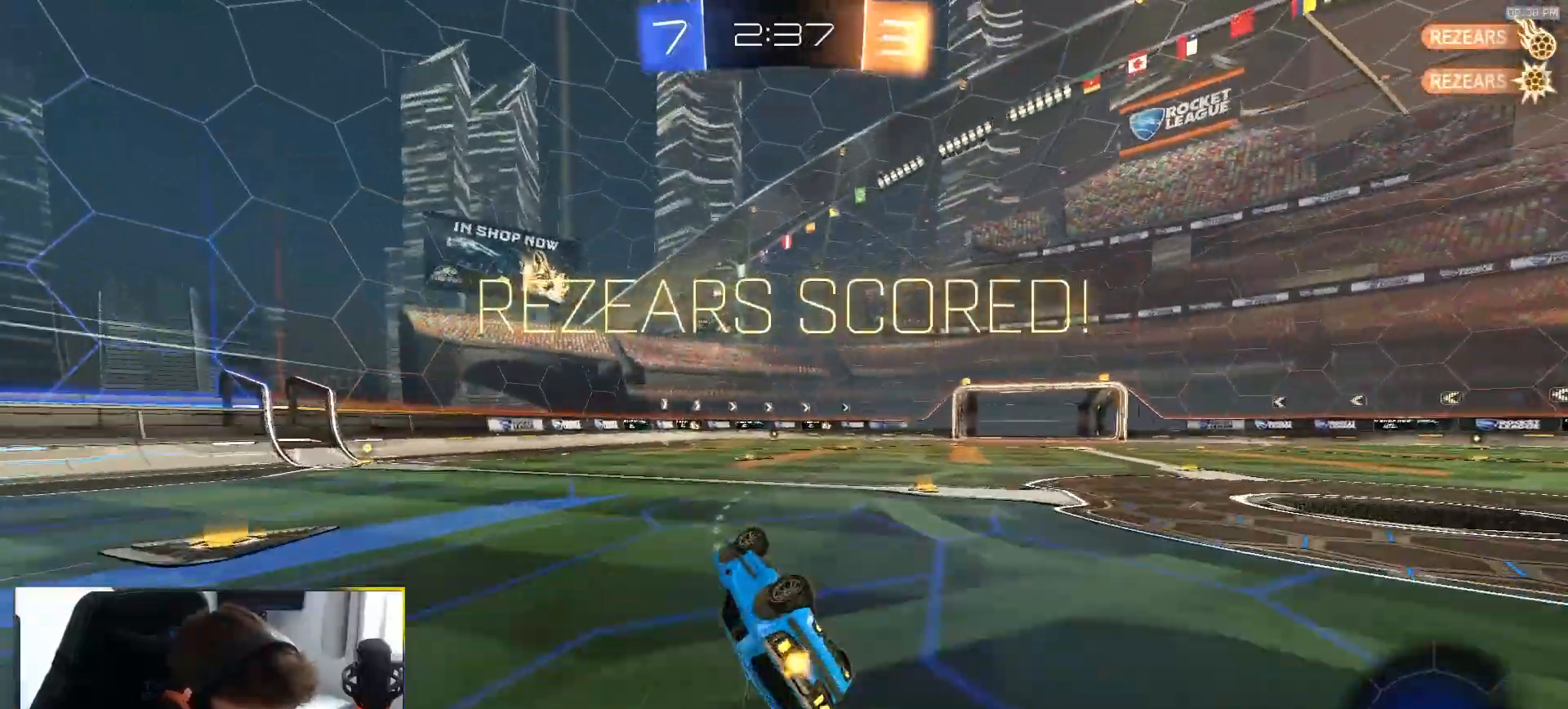
{"dt_ms": 500, "buttons": ["L1"], "left_stick": "right", "right_stick": "center", "events": [[150, "left_stick", "right"], [283, "CIRCLE", "up"]]}
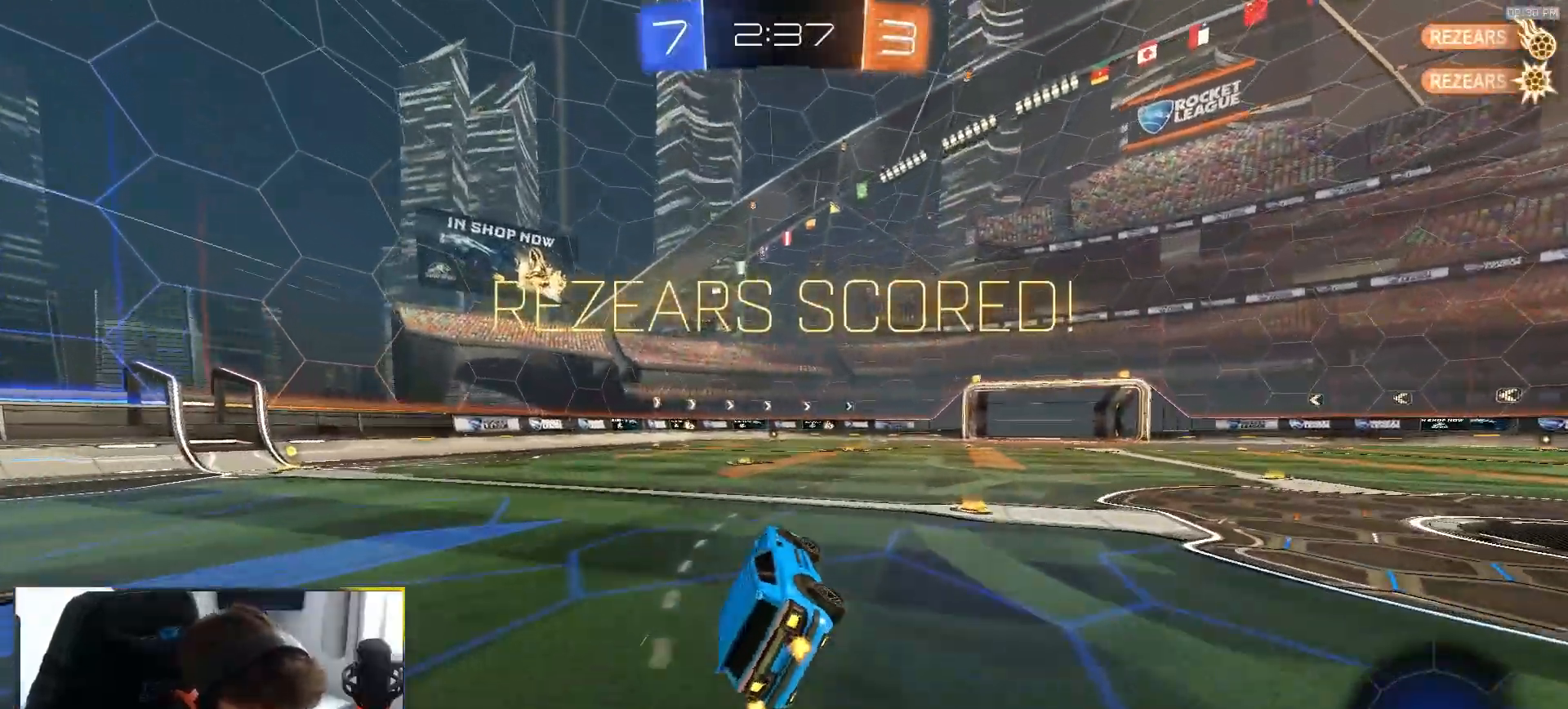
{"dt_ms": 500, "buttons": [], "left_stick": "center", "right_stick": "center", "events": [[200, "left_stick", "center"], [333, "L1", "up"]]}
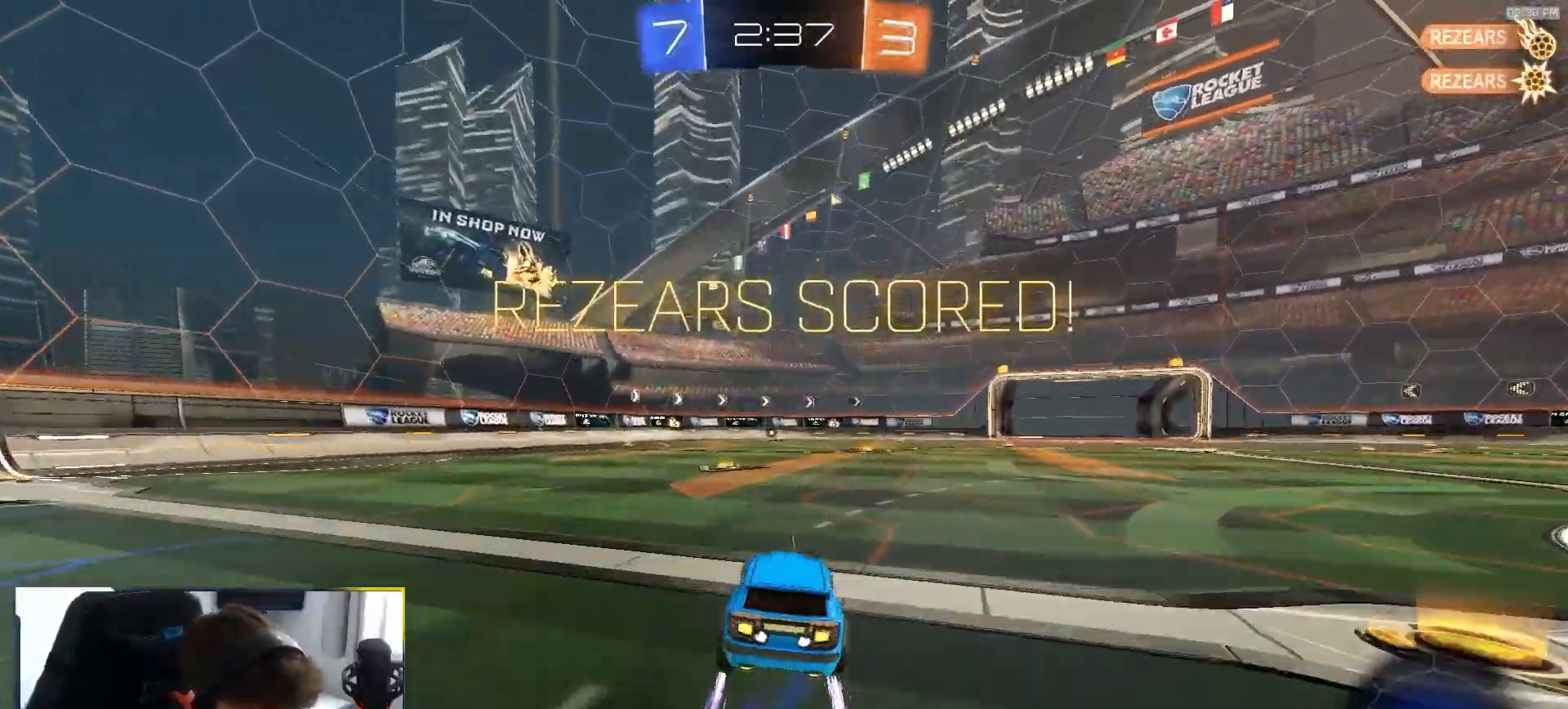
{"dt_ms": 500, "buttons": ["R1", "R2"], "left_stick": "center", "right_stick": "center", "events": [[33, "SQUARE", "down"], [50, "left_stick", "right"], [67, "CROSS", "down"], [150, "left_stick", "up"], [167, "SQUARE", "up"], [200, "CROSS", "up"], [233, "CROSS", "down"], [267, "left_stick", "down"], [433, "CROSS", "up"], [450, "R1", "down"], [450, "R2", "down"], [450, "left_stick", "left"], [500, "left_stick", "center"]]}
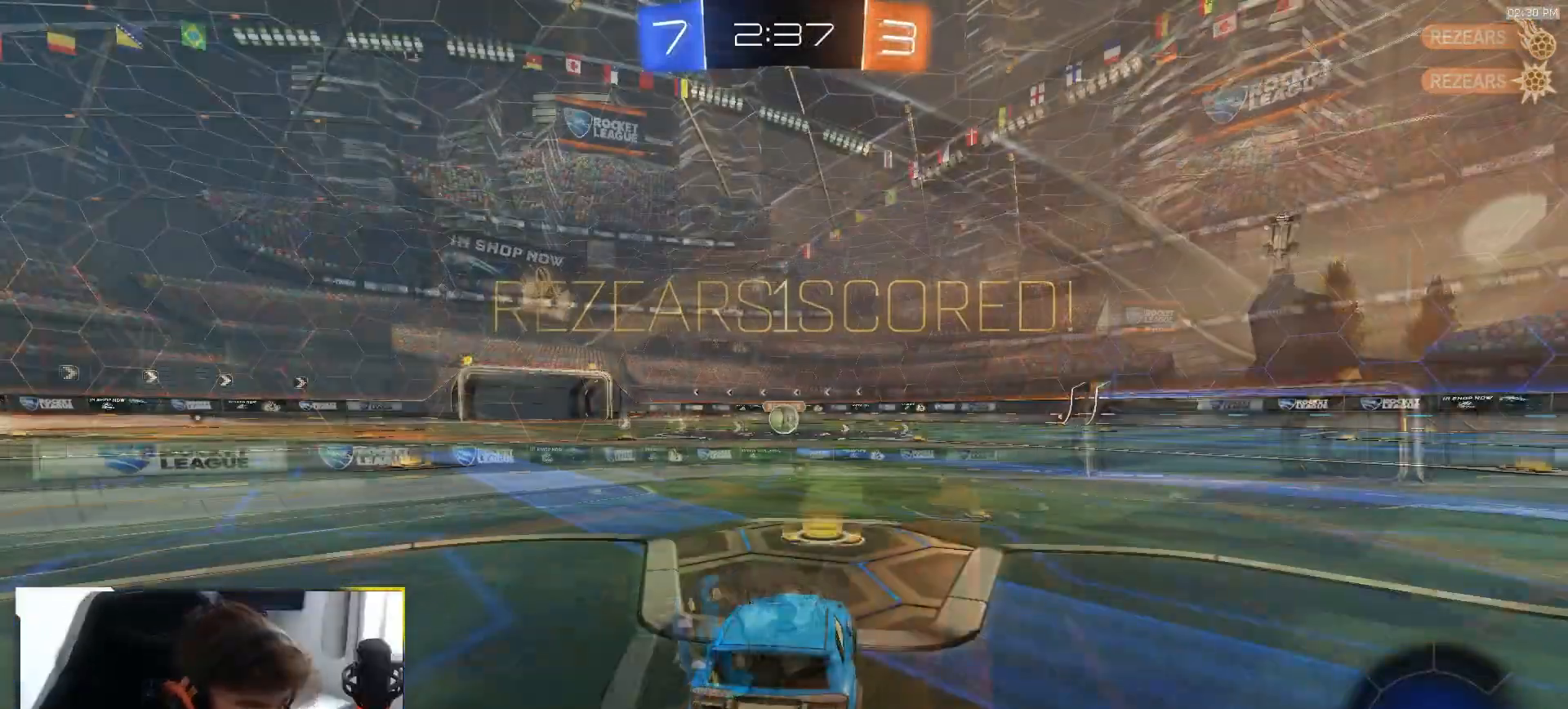
{"dt_ms": 500, "buttons": ["R1", "R2"], "left_stick": "center", "right_stick": "center", "events": []}
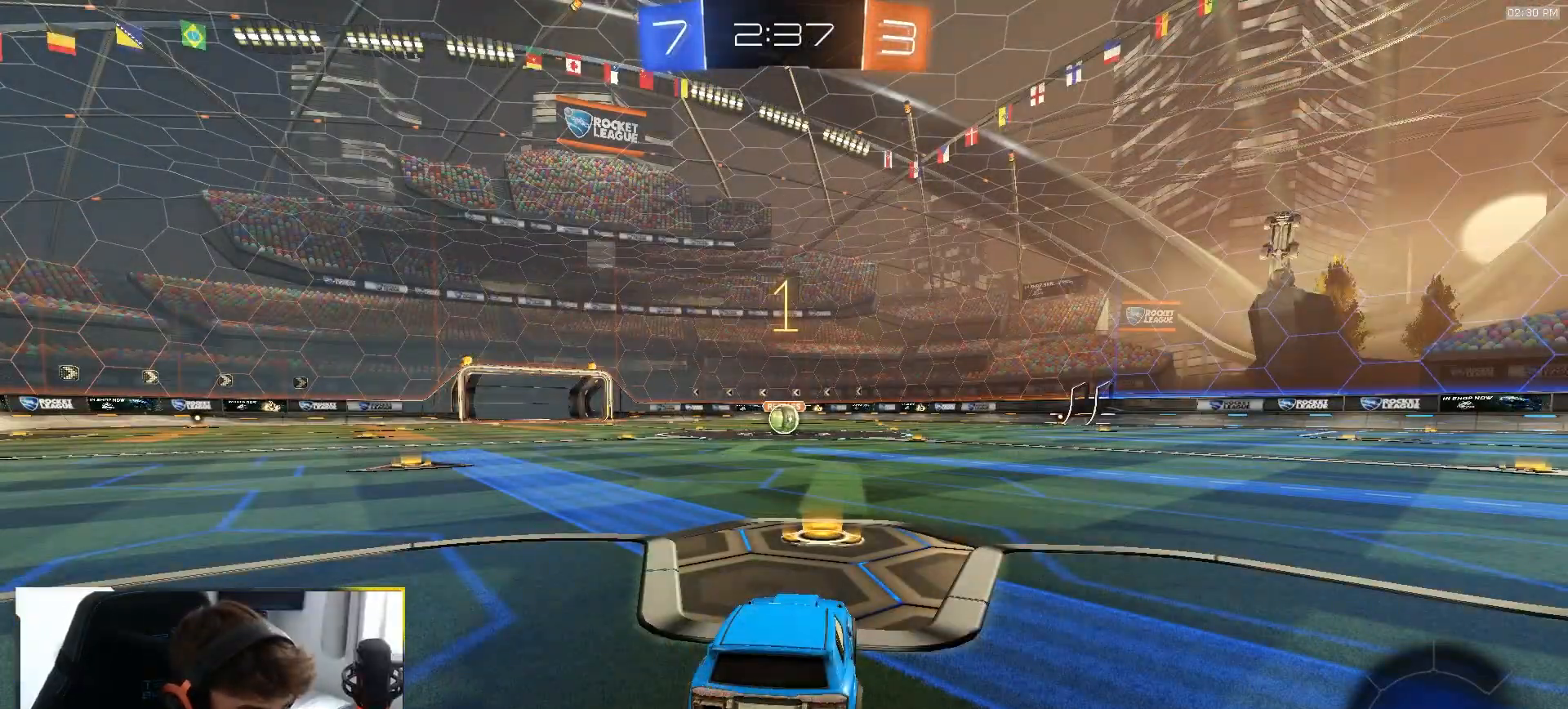
{"dt_ms": 500, "buttons": ["R1", "R2"], "left_stick": "center", "right_stick": "center", "events": []}
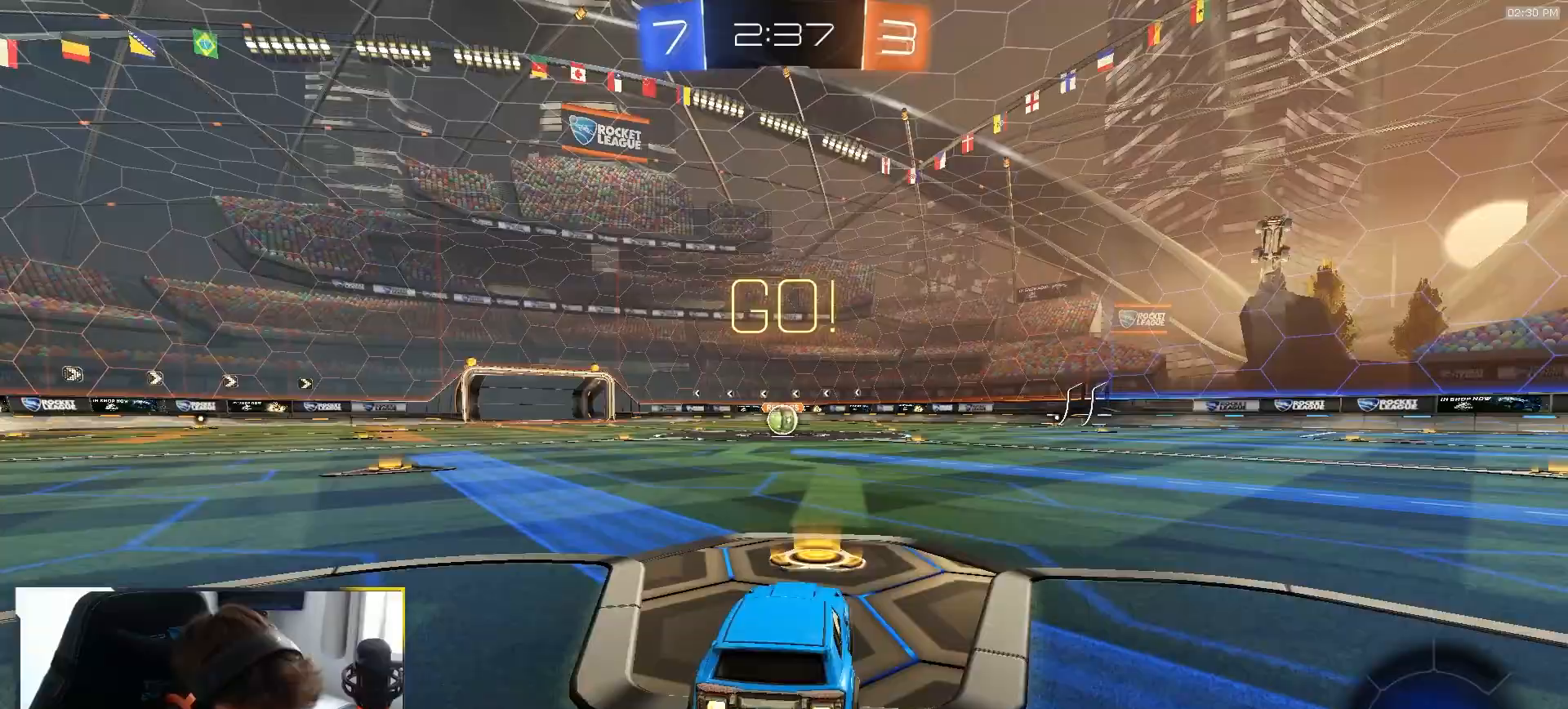
{"dt_ms": 500, "buttons": ["L1", "R1", "R2"], "left_stick": "down-left", "right_stick": "center", "events": [[67, "CROSS", "down"], [67, "left_stick", "right"], [117, "L1", "down"], [150, "CROSS", "up"], [150, "left_stick", "up"], [200, "CROSS", "down"], [233, "left_stick", "down"], [367, "left_stick", "down-left"], [450, "CROSS", "up"]]}
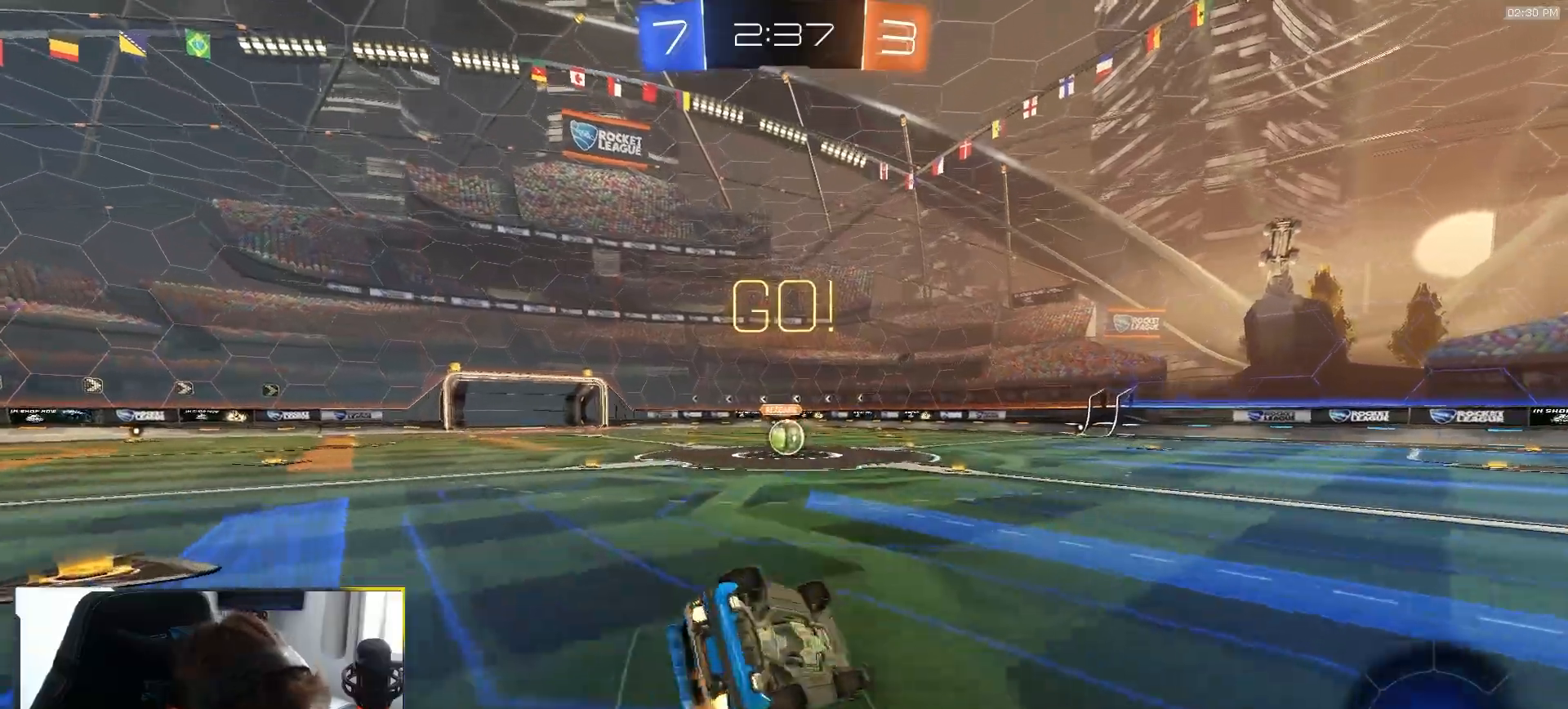
{"dt_ms": 500, "buttons": ["L1", "R1", "R2"], "left_stick": "down-left", "right_stick": "center", "events": [[133, "L2", "down"], [267, "L2", "up"]]}
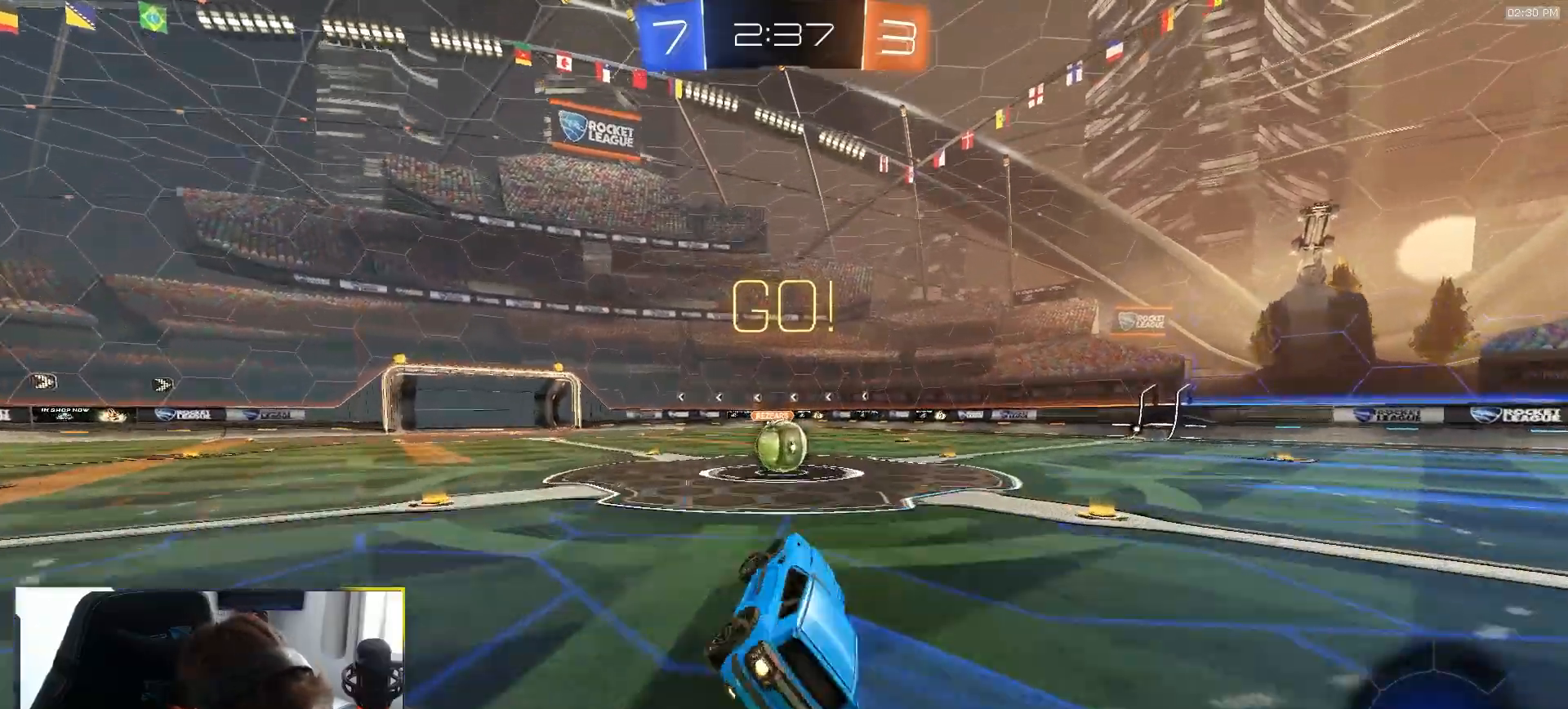
{"dt_ms": 500, "buttons": ["CROSS", "R2"], "left_stick": "center", "right_stick": "center", "events": [[50, "L1", "up"], [67, "left_stick", "center"], [100, "R1", "up"], [233, "left_stick", "left"], [350, "left_stick", "center"], [433, "CROSS", "down"]]}
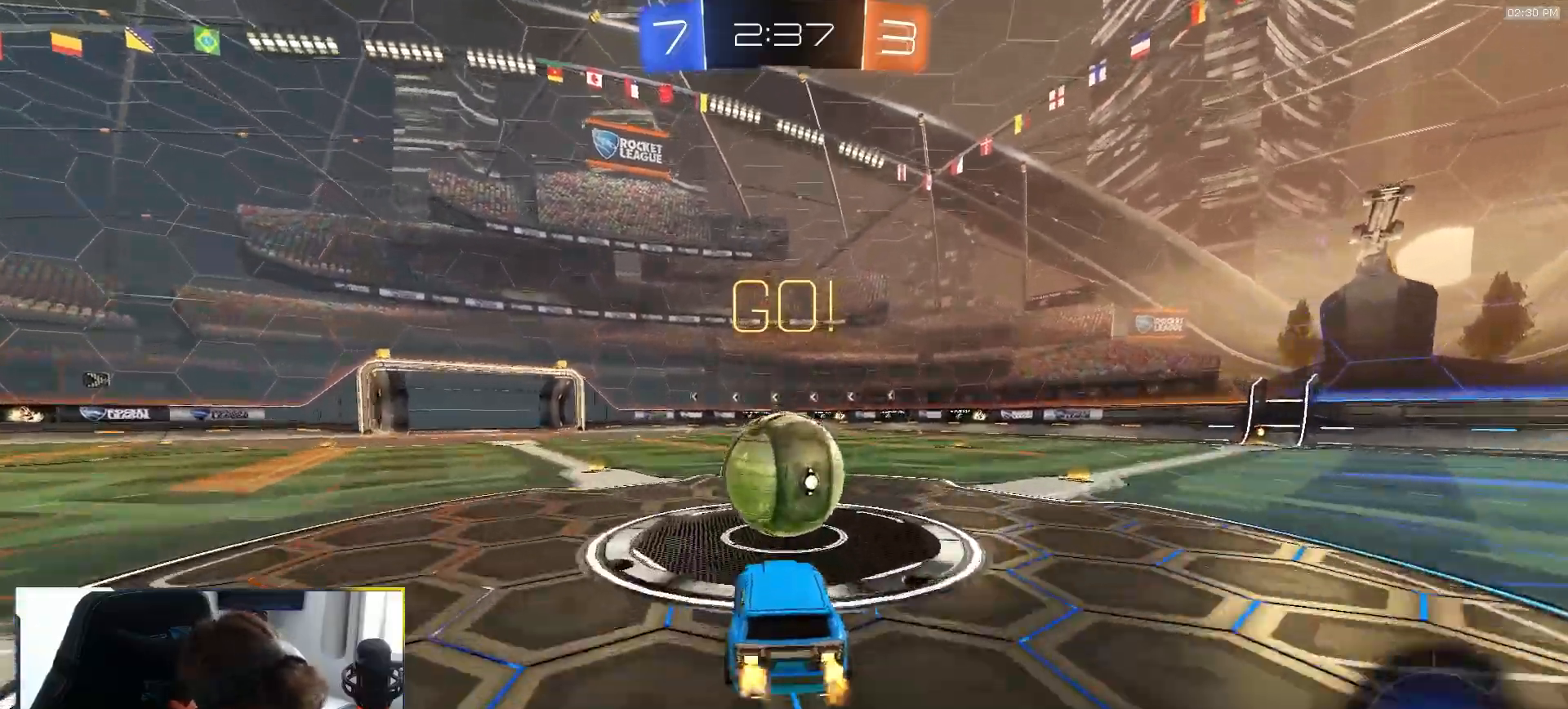
{"dt_ms": 500, "buttons": ["R2"], "left_stick": "down-right", "right_stick": "center"}
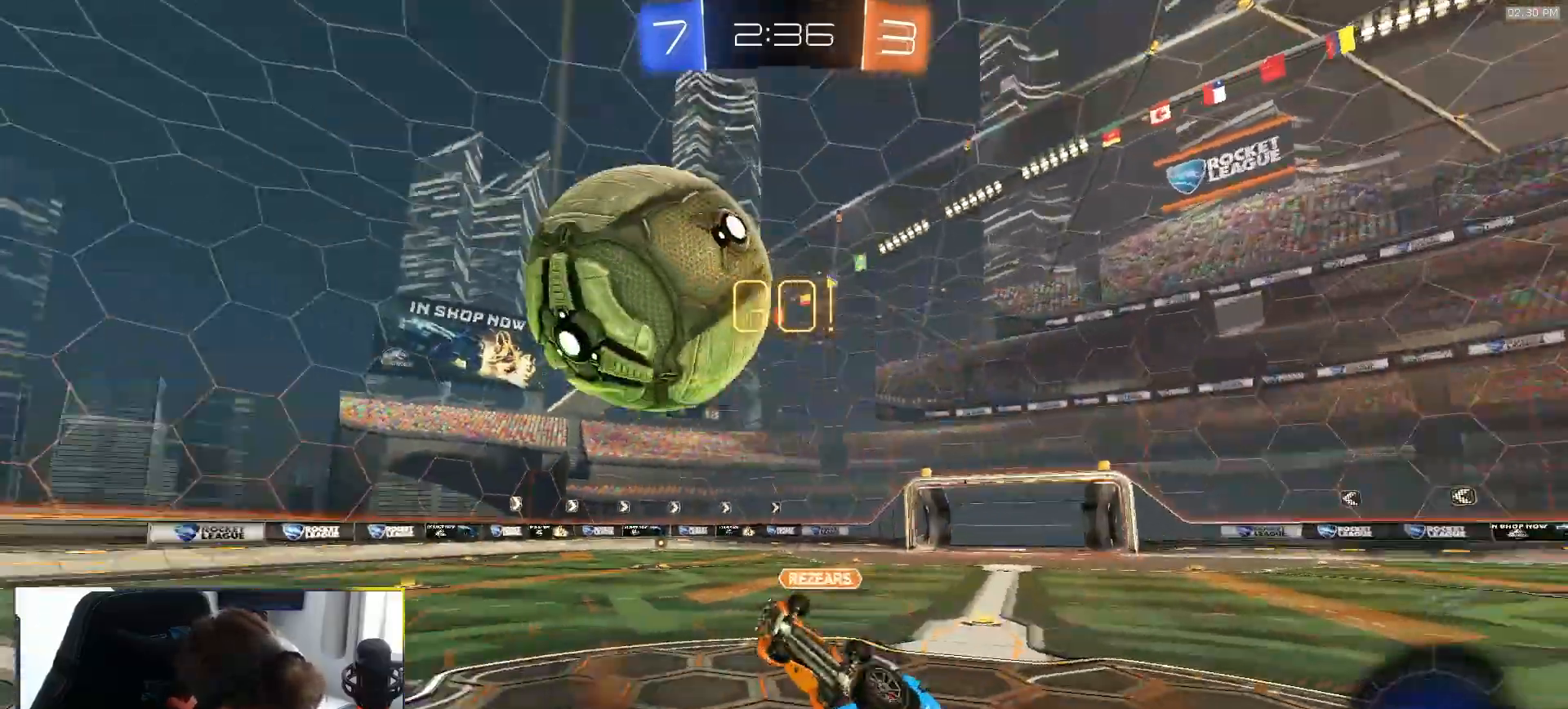
{"dt_ms": 500, "buttons": ["R2"], "left_stick": "up-right", "right_stick": "center", "events": [[100, "left_stick", "right"], [233, "left_stick", "up-right"]]}
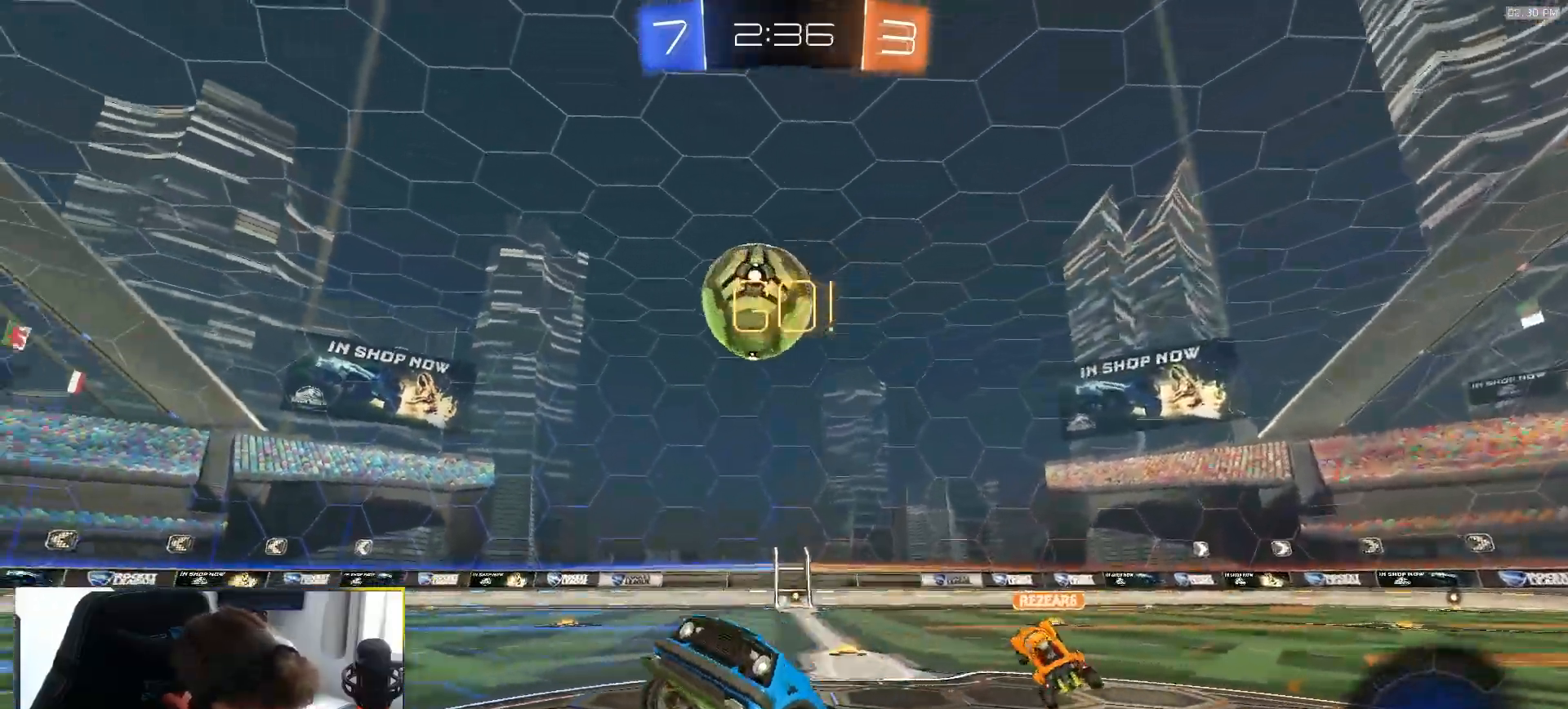
{"dt_ms": 500, "buttons": ["R2"], "left_stick": "down-right", "right_stick": "center", "events": [[33, "left_stick", "center"], [383, "left_stick", "down-right"]]}
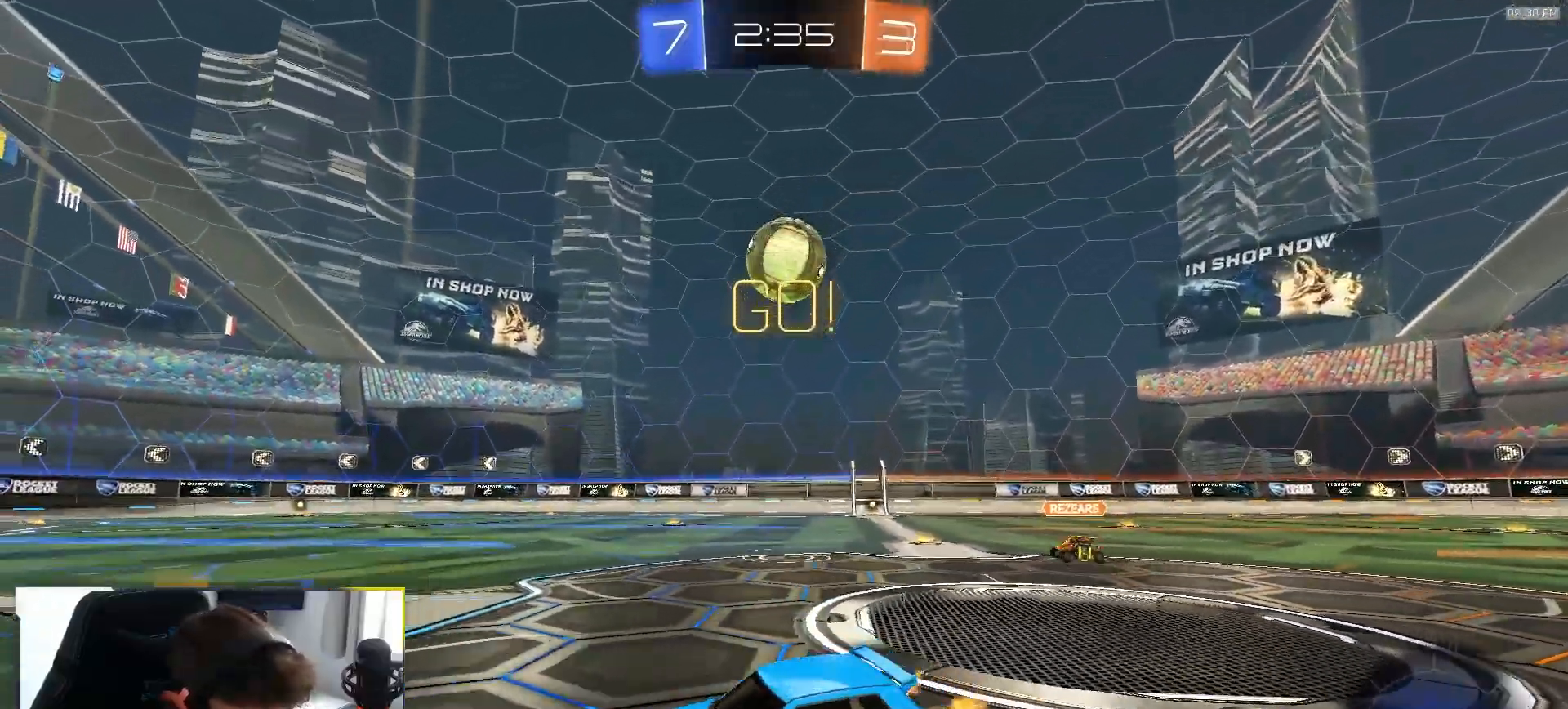
{"dt_ms": 500, "buttons": ["R1", "R2"], "left_stick": "center", "right_stick": "center", "events": [[317, "R1", "down"], [350, "left_stick", "center"]]}
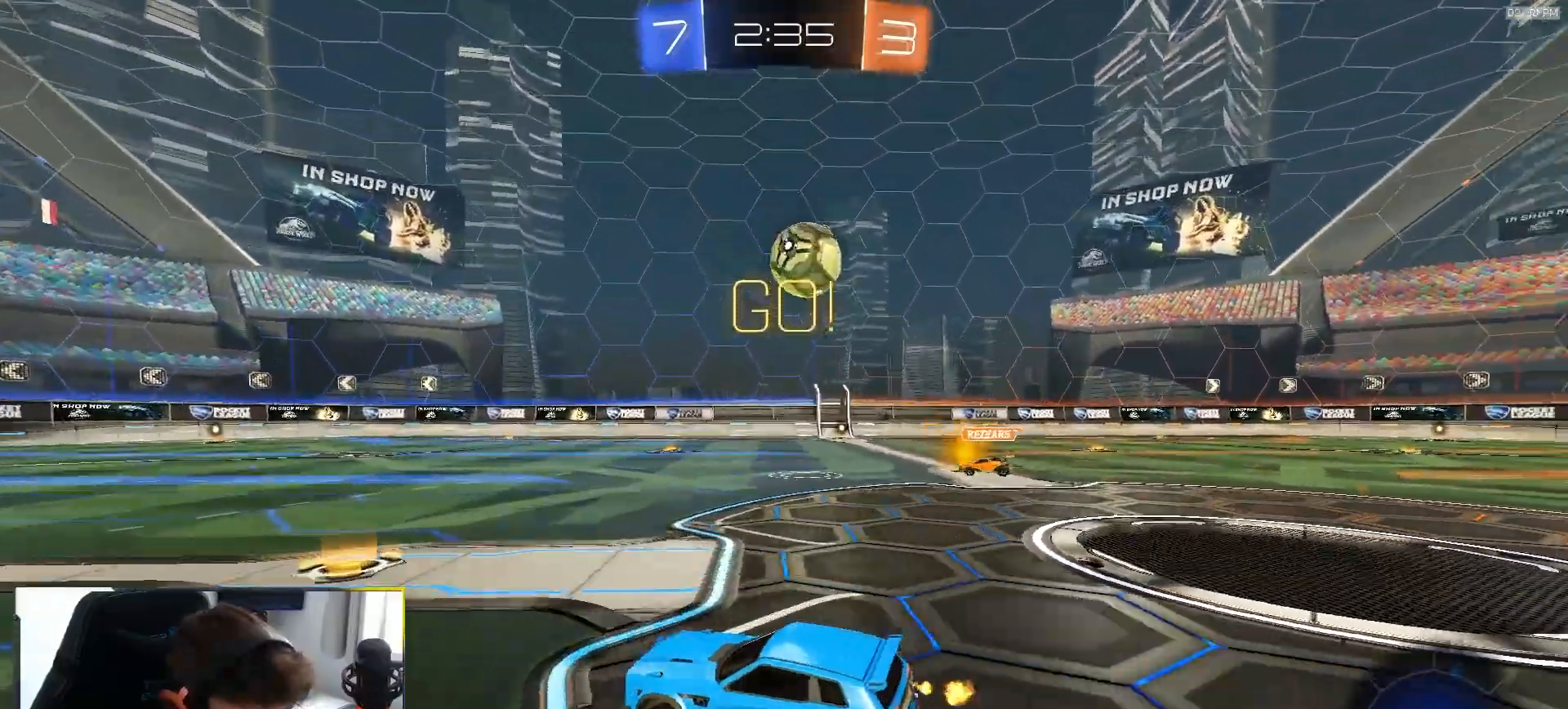
{"dt_ms": 500, "buttons": ["CROSS", "L1", "R1", "R2"], "left_stick": "up-left", "right_stick": "center", "events": [[333, "left_stick", "down-right"], [400, "CROSS", "down"], [467, "CROSS", "up"], [467, "L1", "down"], [467, "left_stick", "up-left"], [500, "CROSS", "down"]]}
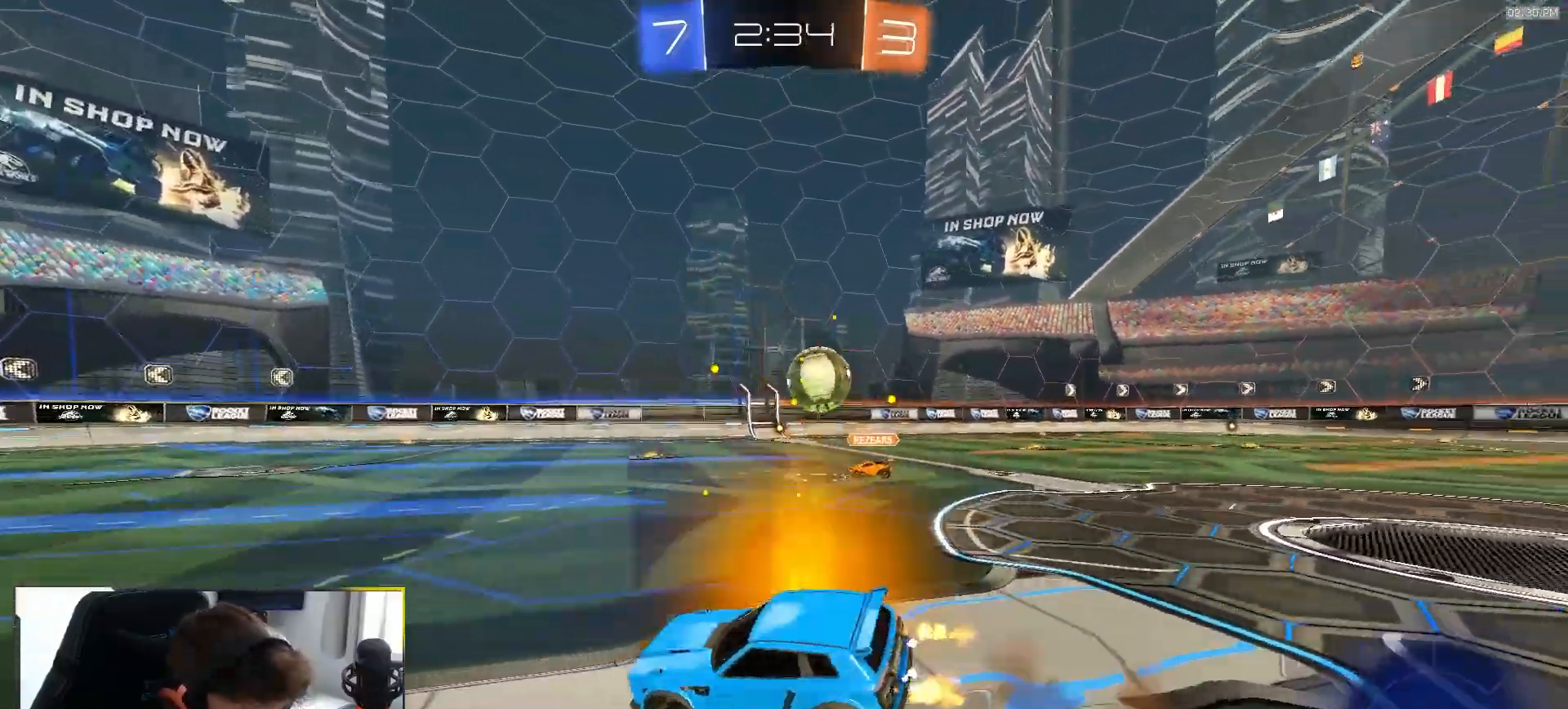
{"dt_ms": 500, "buttons": ["L1"], "left_stick": "left", "right_stick": "center", "events": [[67, "left_stick", "down-left"], [133, "R1", "up"], [183, "CROSS", "up"], [183, "R2", "up"], [300, "TRIANGLE", "down"], [367, "TRIANGLE", "up"], [467, "left_stick", "left"]]}
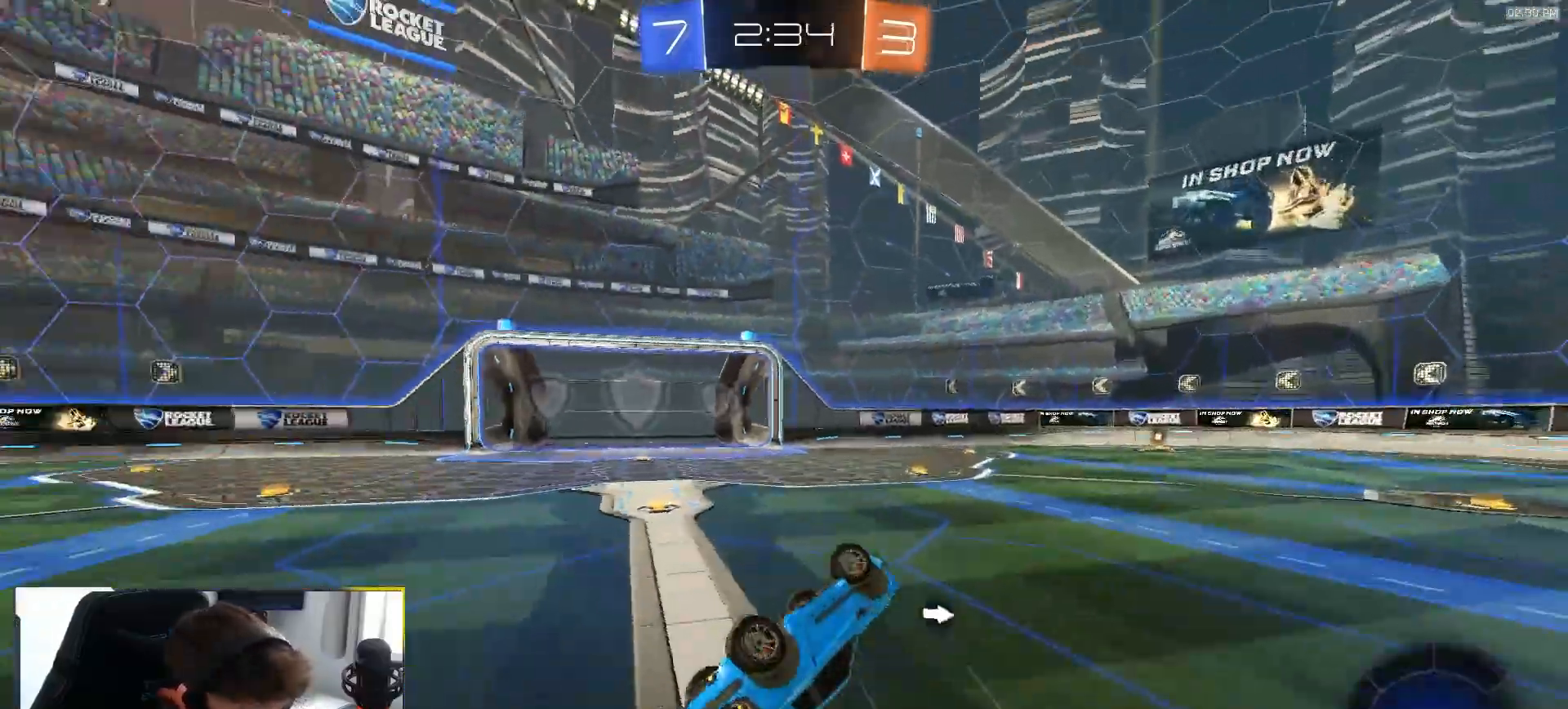
{"dt_ms": 500, "buttons": ["R2"], "left_stick": "left", "right_stick": "center", "events": [[133, "TRIANGLE", "down"], [233, "L1", "up"], [233, "TRIANGLE", "up"], [250, "L1", "down"], [250, "L2", "down"], [267, "L1", "up"], [483, "L2", "up"], [483, "R2", "down"]]}